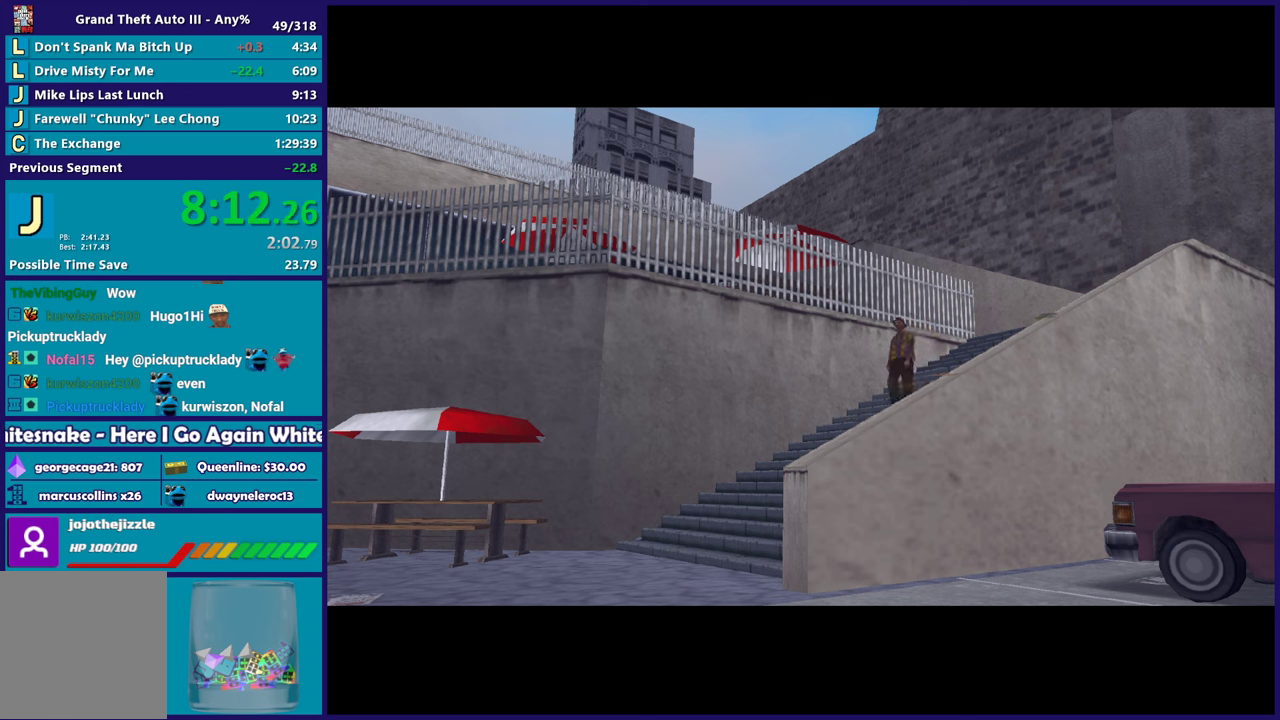
Gameplay with a controller (Xbox layout); each line is a JSON object with the inputs held at the frame after it. "events" lists button and stick changes between this image and that frame as [ms after this image, input, new state], when the widget could be followed in between.
{"buttons": ["R2"], "left_stick": "center", "right_stick": "center", "events": [[183, "A", "up"], [300, "R2", "down"]]}
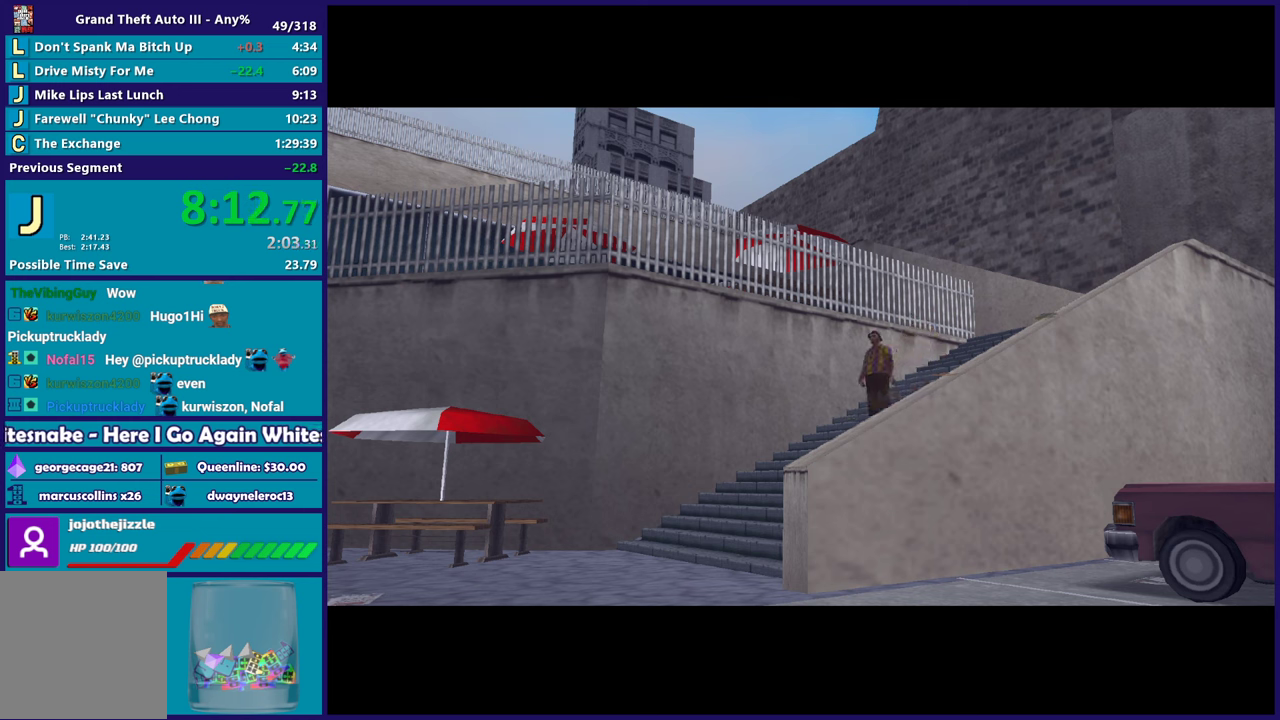
{"buttons": [], "left_stick": "center", "right_stick": "center", "events": [[83, "R2", "up"], [100, "A", "down"], [317, "A", "up"]]}
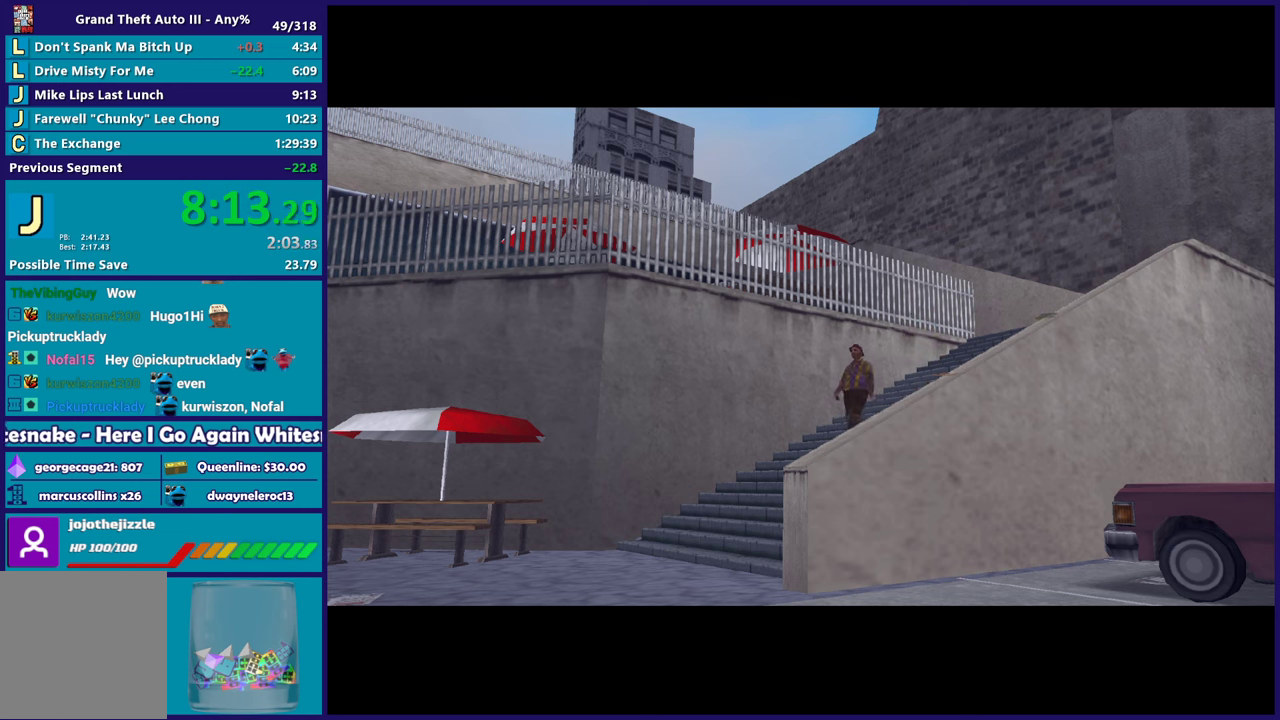
{"buttons": [], "left_stick": "center", "right_stick": "center", "events": [[17, "R2", "down"], [233, "R2", "up"], [267, "A", "down"], [500, "A", "up"]]}
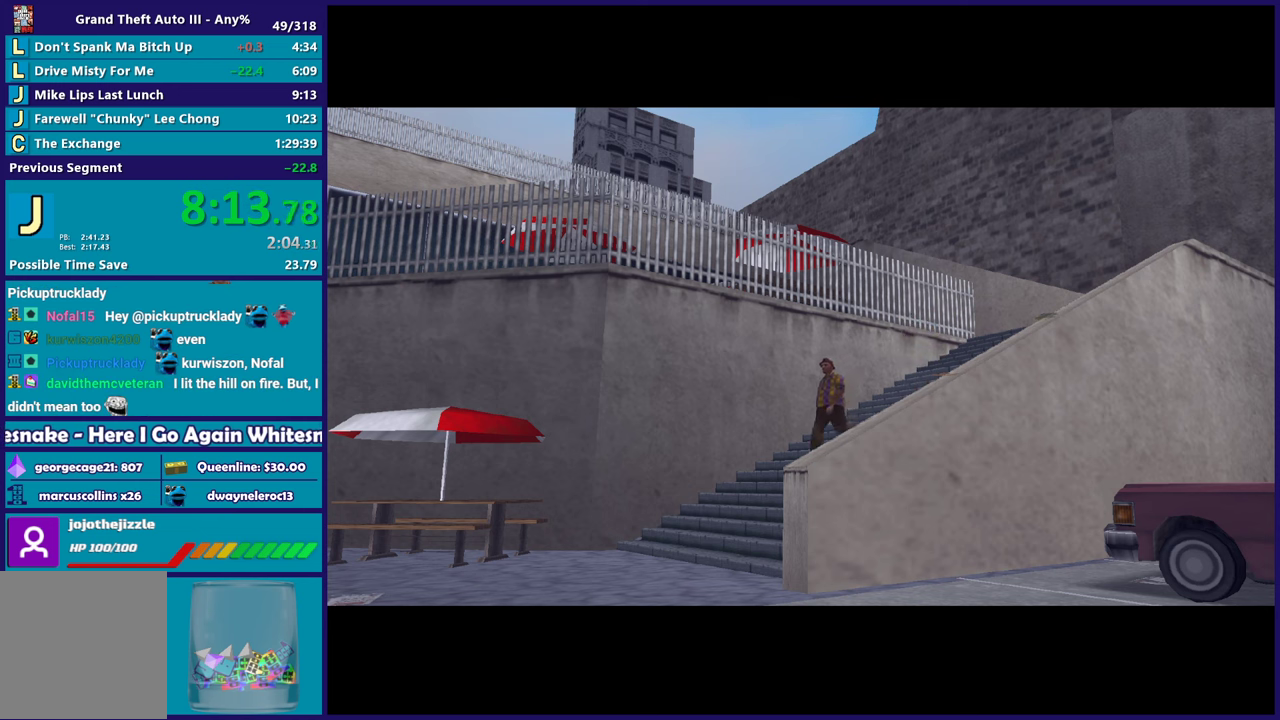
{"buttons": ["A"], "left_stick": "center", "right_stick": "center", "events": [[167, "R2", "down"], [383, "R2", "up"], [400, "A", "down"]]}
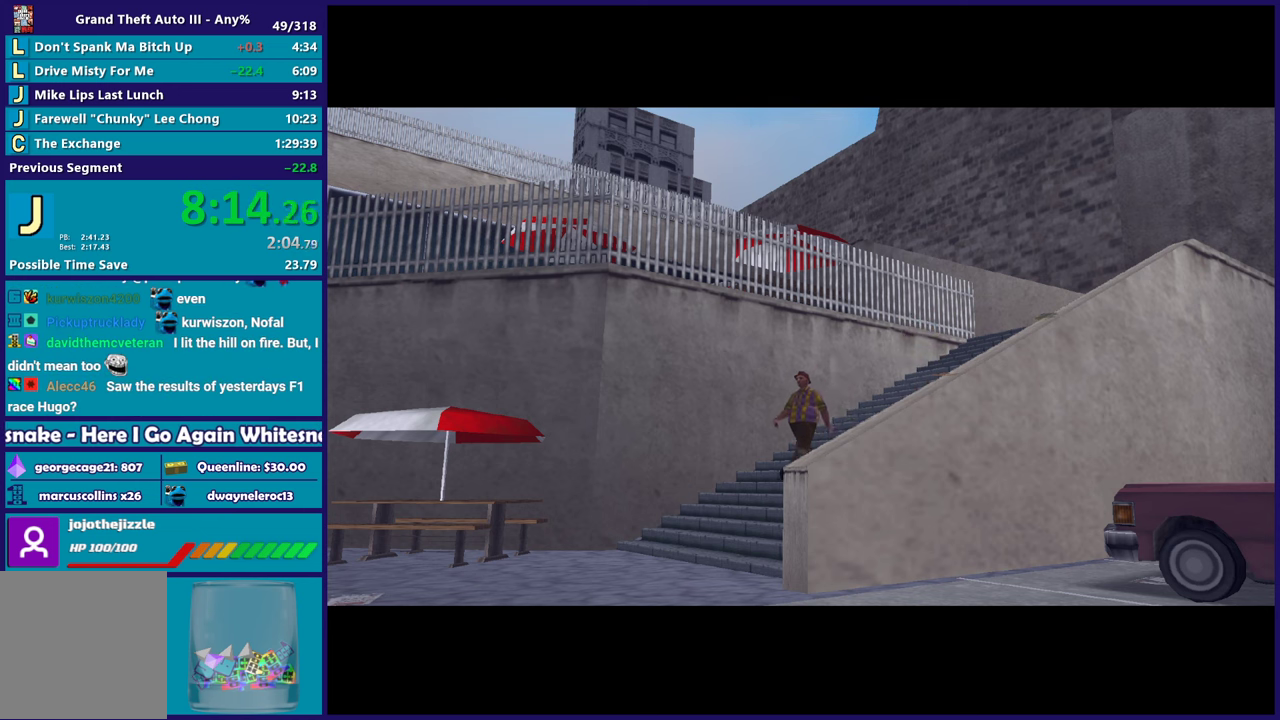
{"buttons": ["R2"], "left_stick": "center", "right_stick": "center", "events": [[133, "A", "up"], [300, "R2", "down"]]}
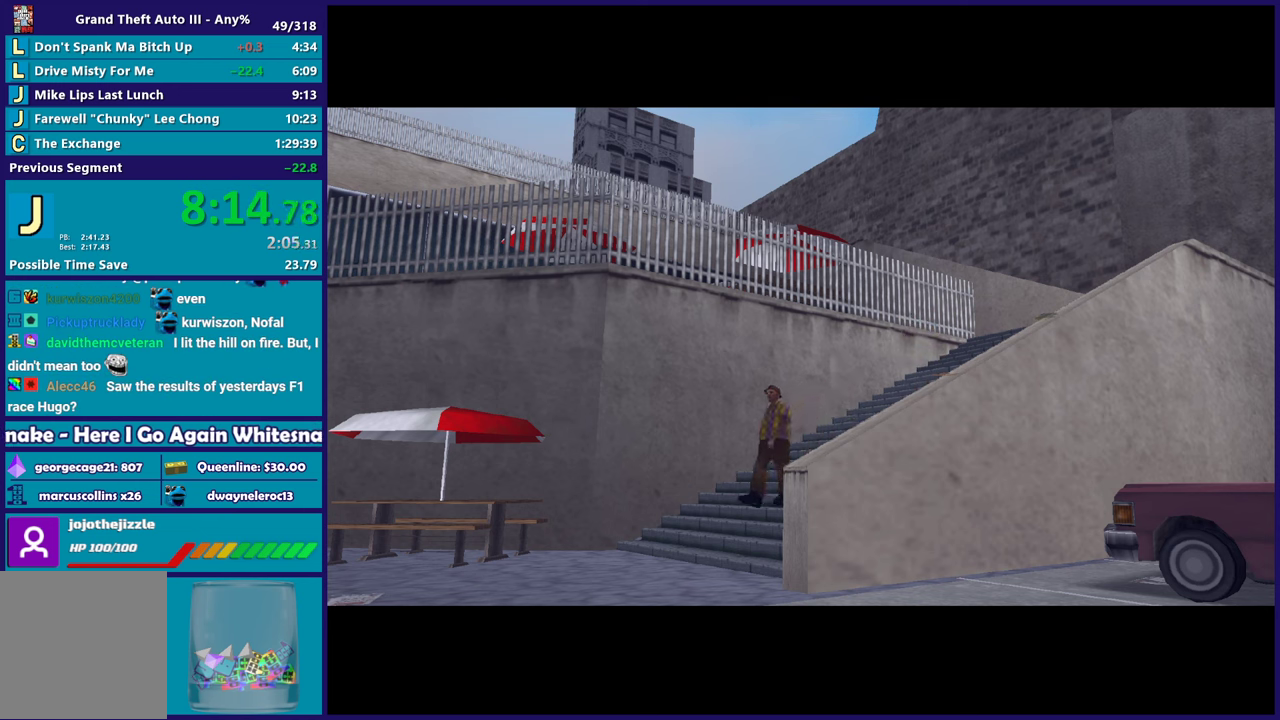
{"buttons": ["A"], "left_stick": "center", "right_stick": "center", "events": [[33, "R2", "up"], [483, "A", "down"]]}
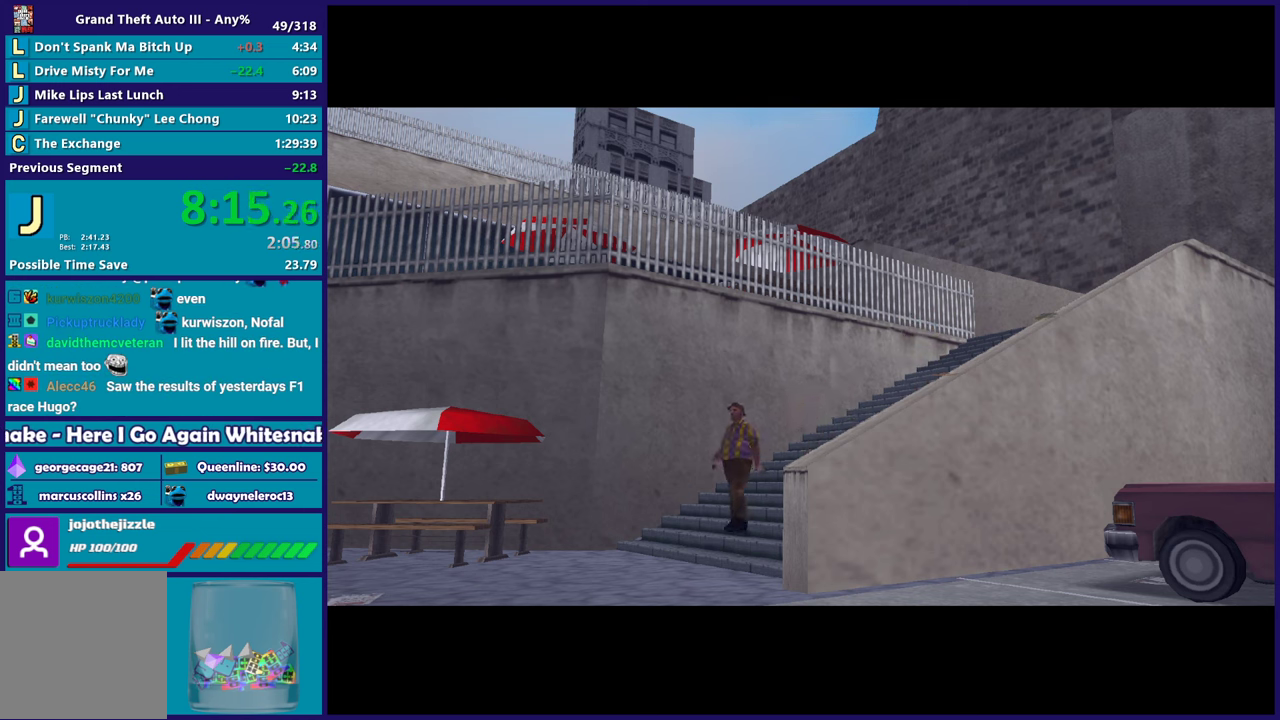
{"buttons": [], "left_stick": "center", "right_stick": "center", "events": [[17, "R2", "down"], [167, "A", "up"], [200, "R2", "up"]]}
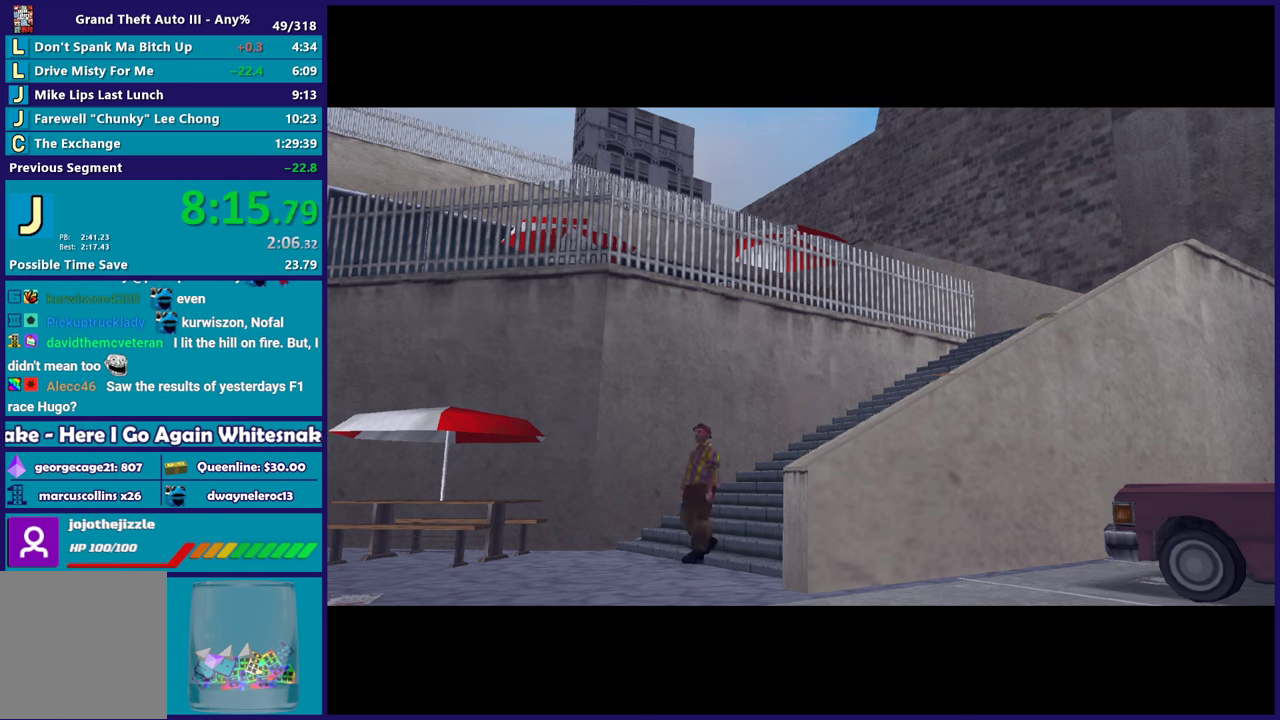
{"buttons": ["R2"], "left_stick": "up", "right_stick": "center", "events": [[67, "A", "down"], [300, "A", "up"], [417, "R2", "down"], [483, "left_stick", "up"]]}
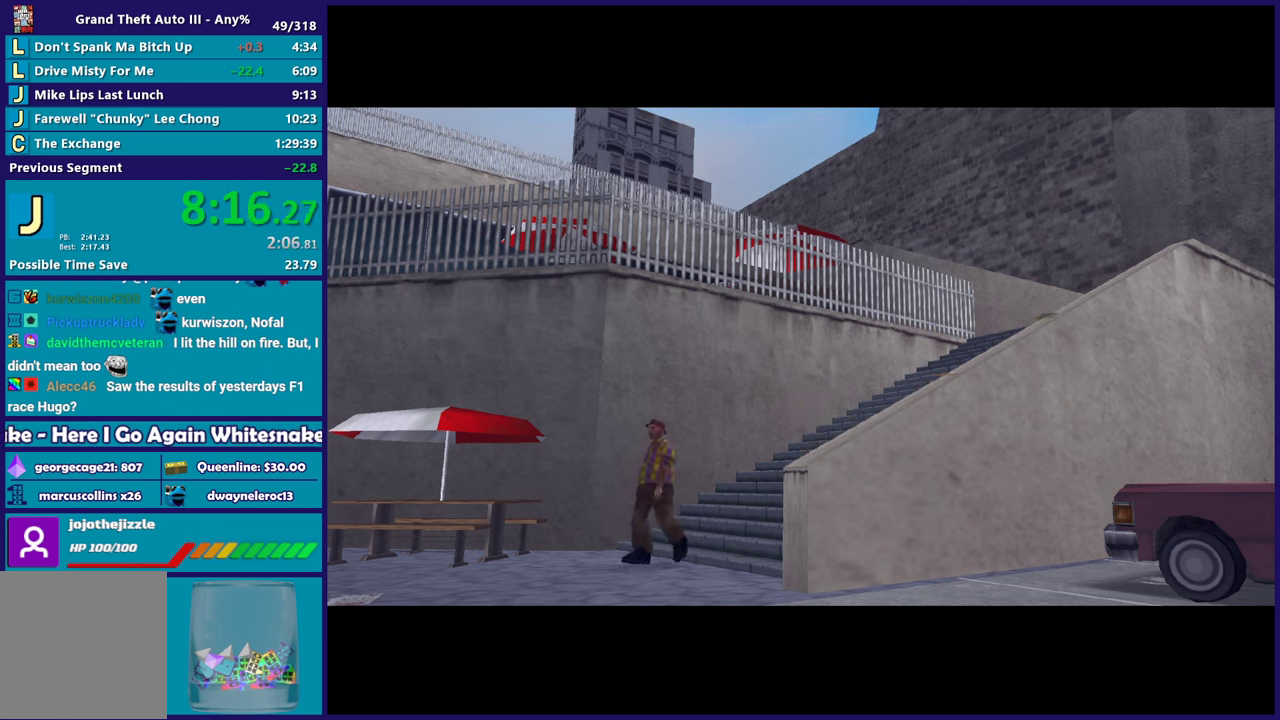
{"buttons": [], "left_stick": "center", "right_stick": "center", "events": [[150, "R2", "up"], [300, "left_stick", "center"]]}
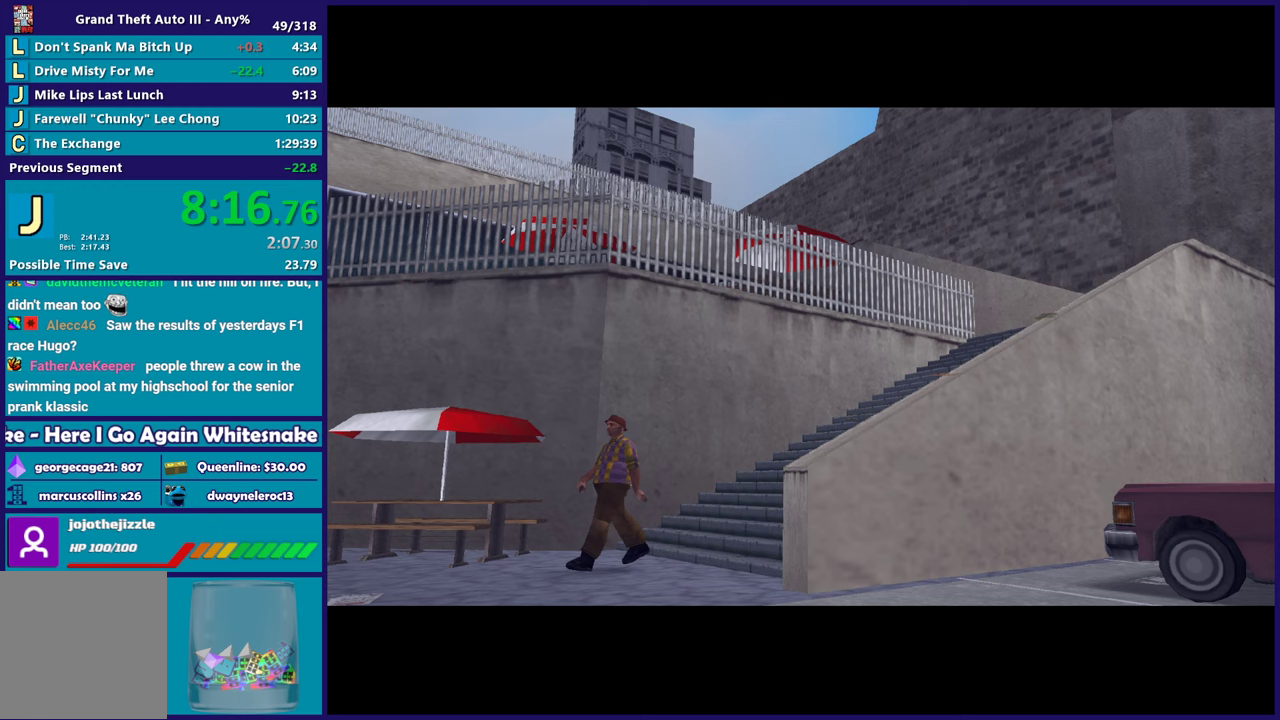
{"buttons": ["R2"], "left_stick": "center", "right_stick": "center", "events": [[67, "A", "down"], [250, "A", "up"], [450, "R2", "down"]]}
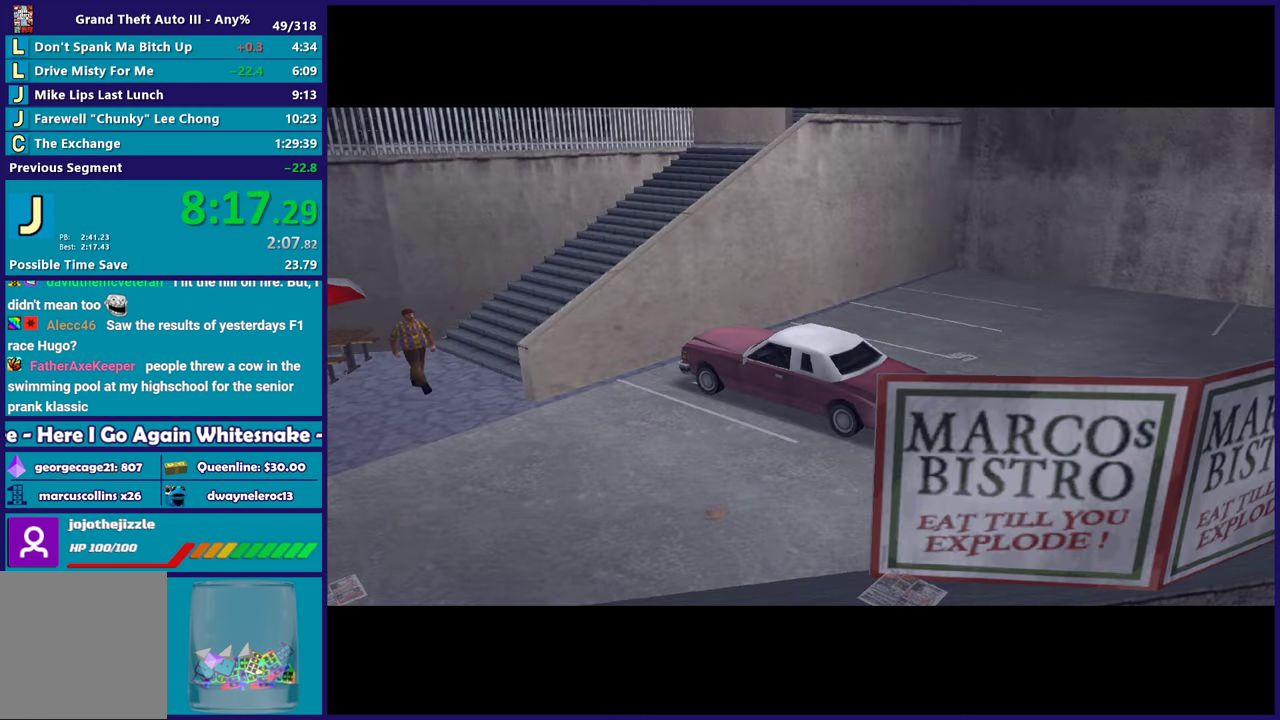
{"buttons": [], "left_stick": "center", "right_stick": "center", "events": [[183, "R2", "up"], [267, "A", "down"], [483, "A", "up"]]}
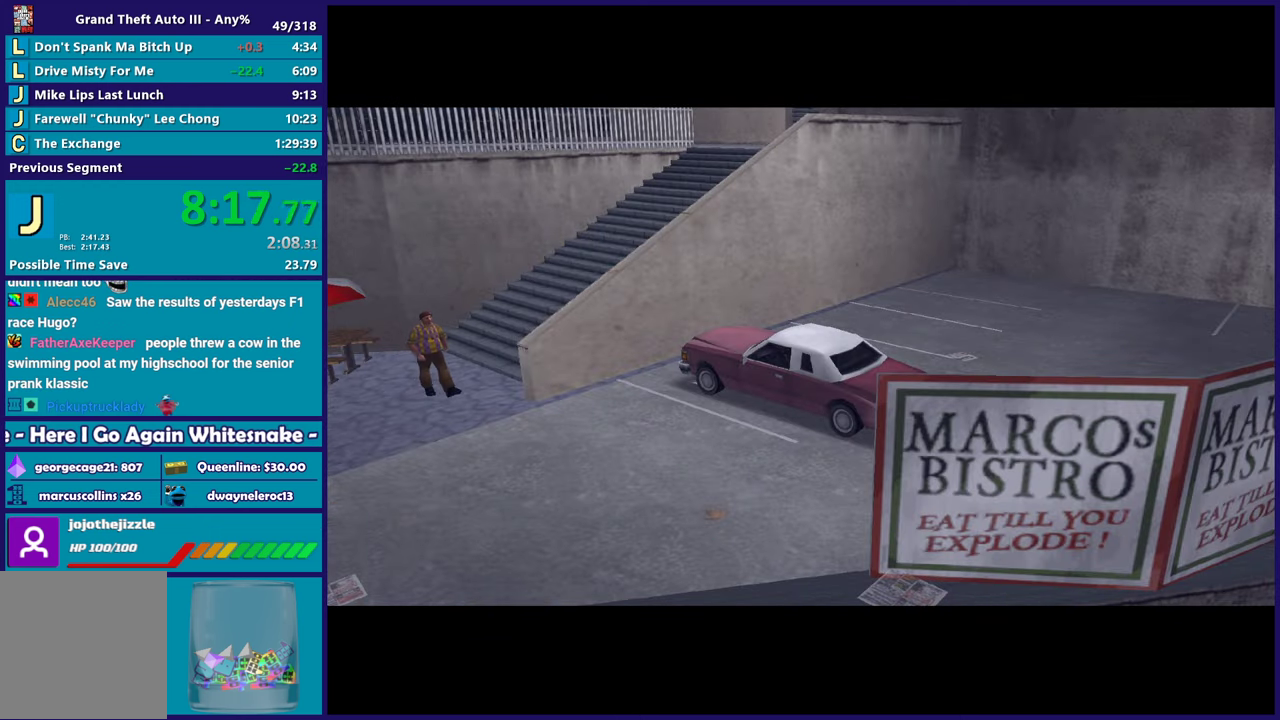
{"buttons": ["A"], "left_stick": "center", "right_stick": "center", "events": [[150, "R2", "down"], [400, "R2", "up"], [483, "A", "down"]]}
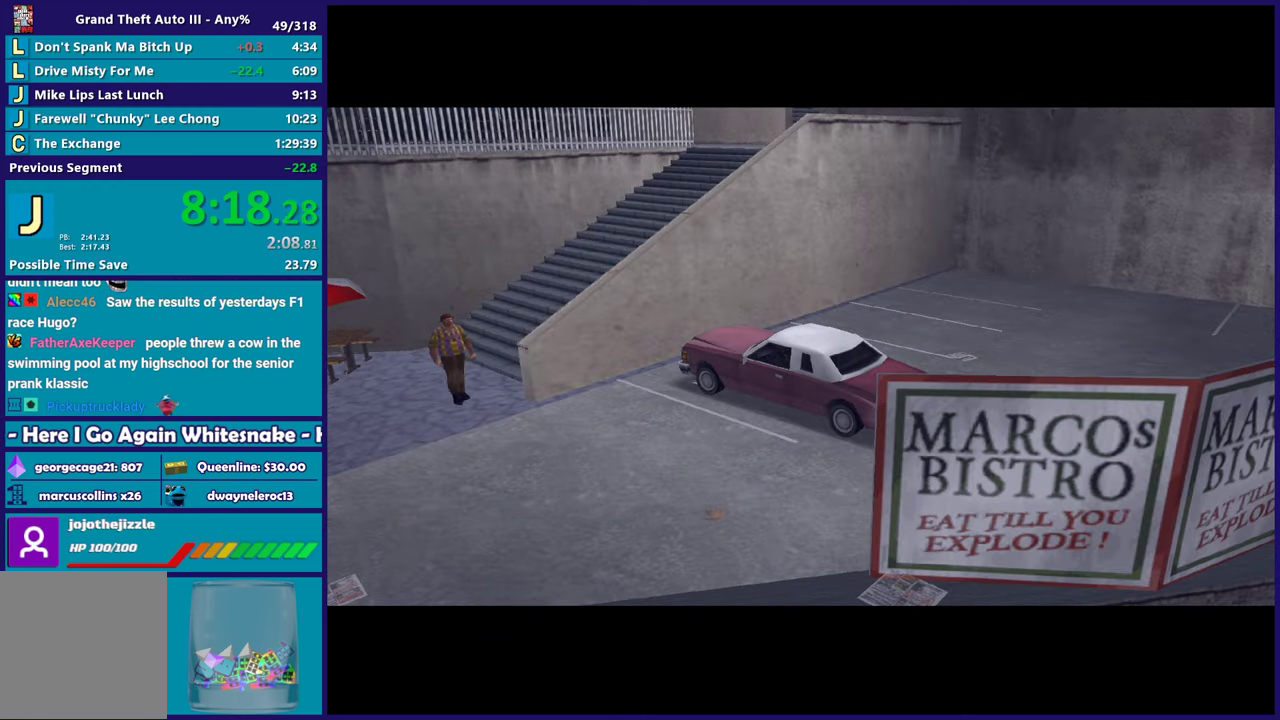
{"buttons": ["R2"], "left_stick": "center", "right_stick": "center", "events": [[200, "A", "up"], [283, "R2", "down"]]}
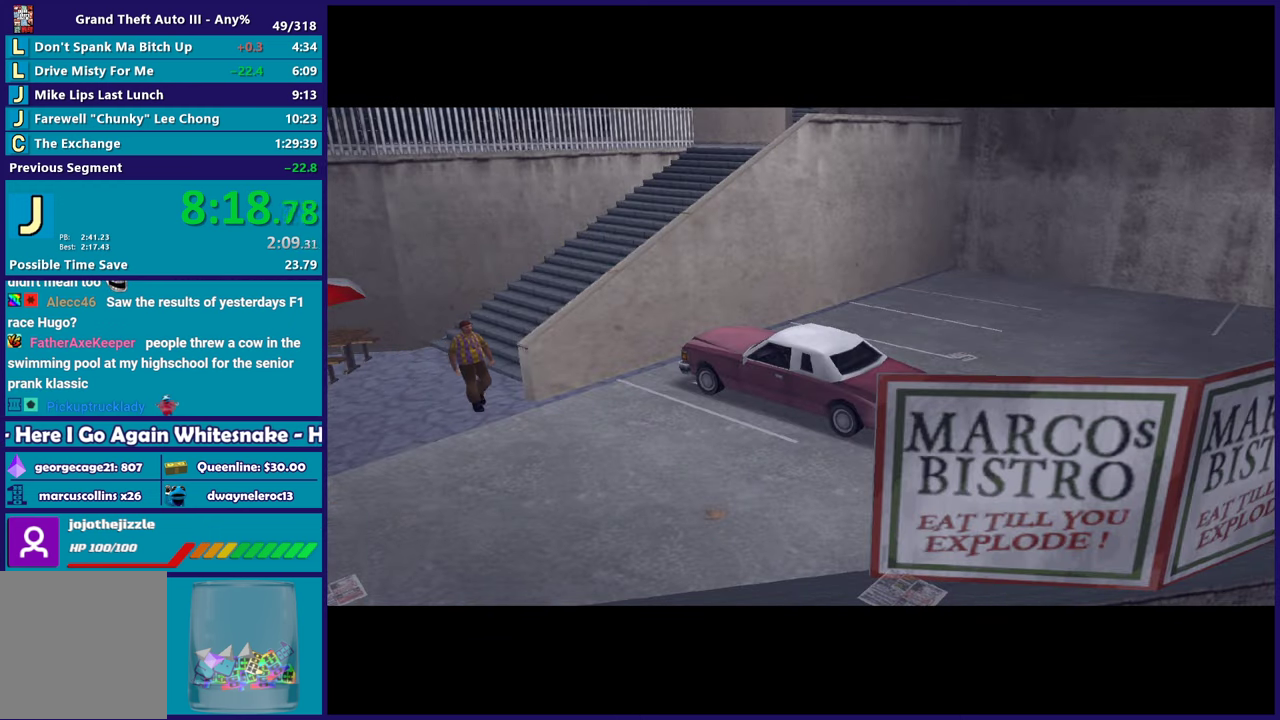
{"buttons": ["R2"], "left_stick": "center", "right_stick": "center", "events": [[83, "R2", "up"], [133, "A", "down"], [350, "A", "up"], [433, "R2", "down"]]}
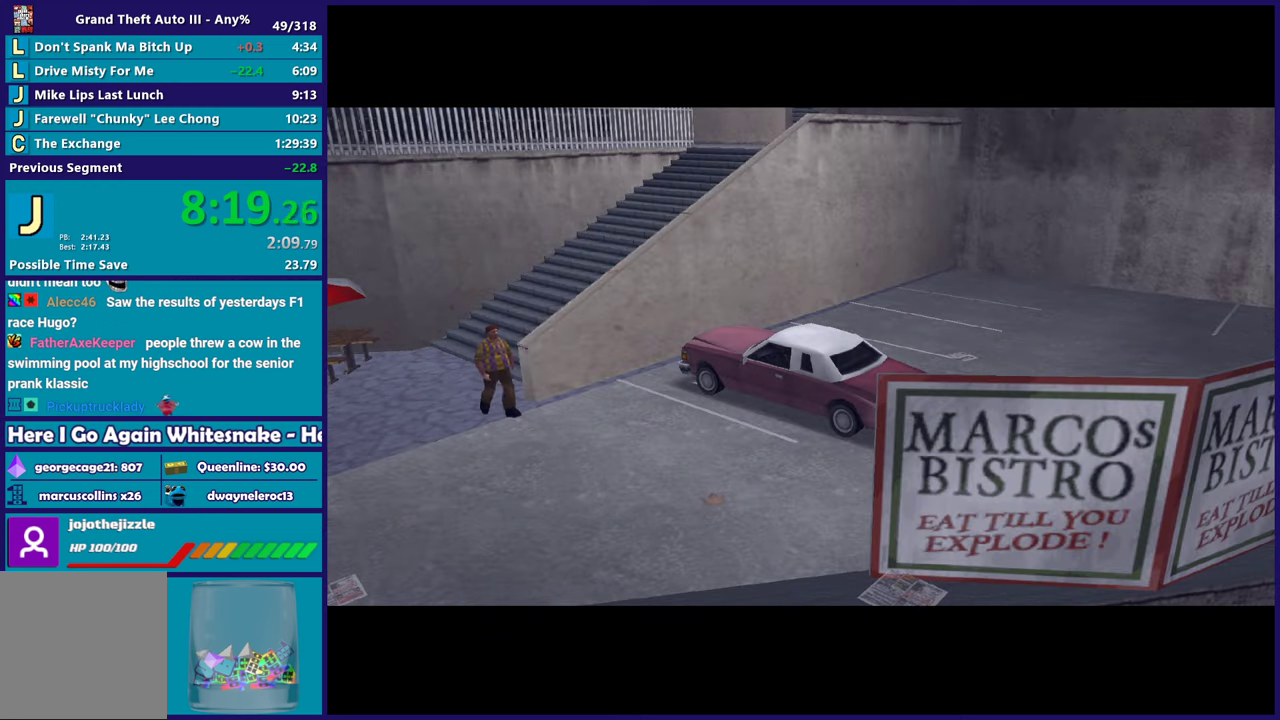
{"buttons": ["A"], "left_stick": "center", "right_stick": "center", "events": [[167, "R2", "up"], [483, "A", "down"]]}
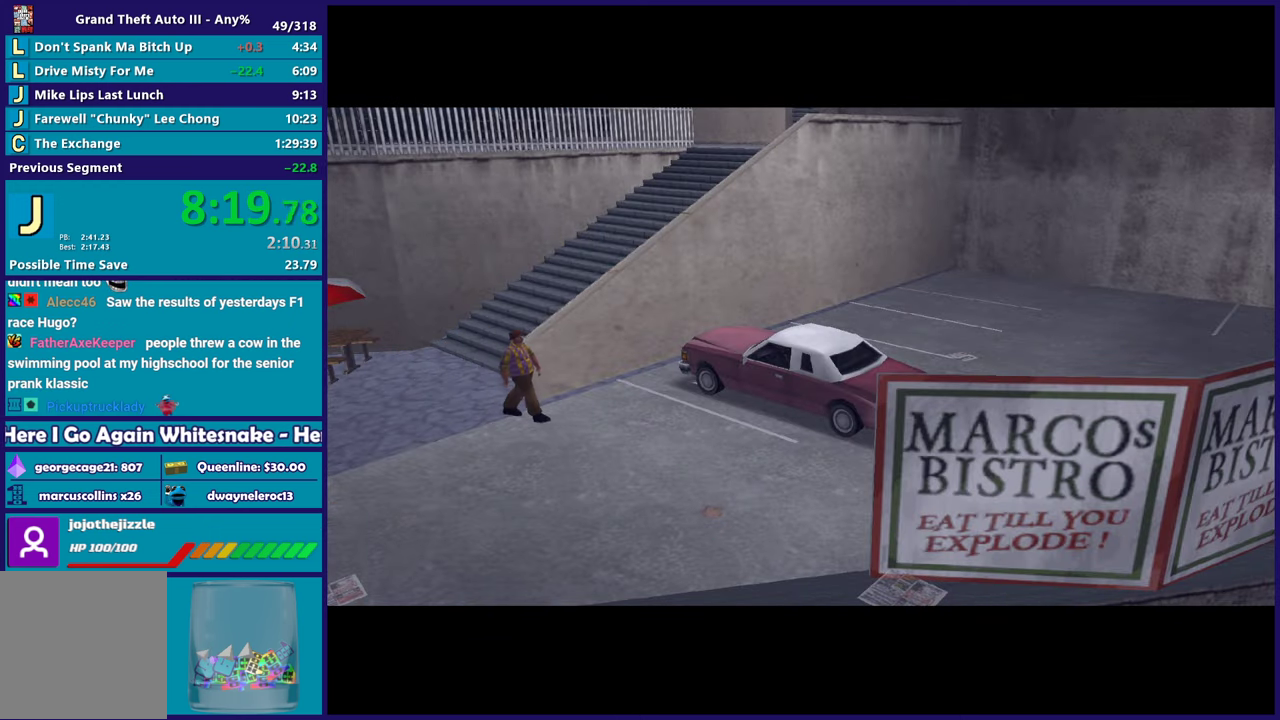
{"buttons": [], "left_stick": "center", "right_stick": "center", "events": [[33, "A", "up"]]}
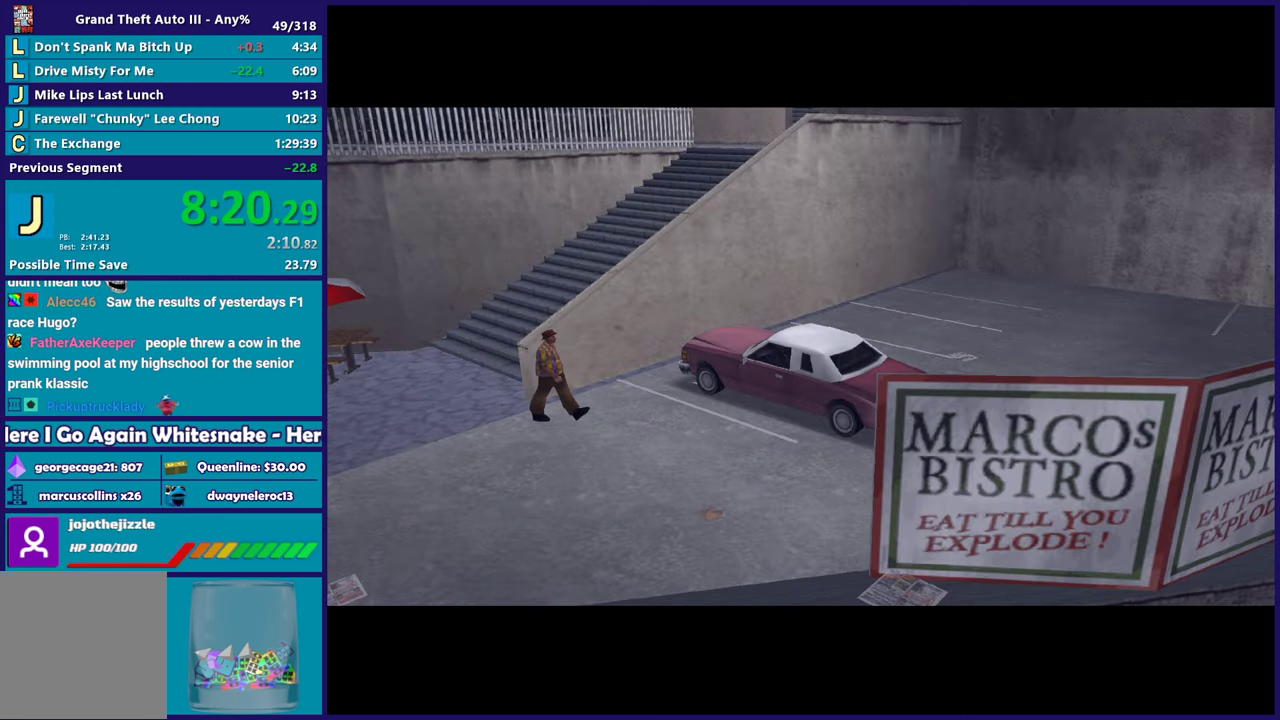
{"buttons": ["A"], "left_stick": "center", "right_stick": "center", "events": [[383, "A", "down"]]}
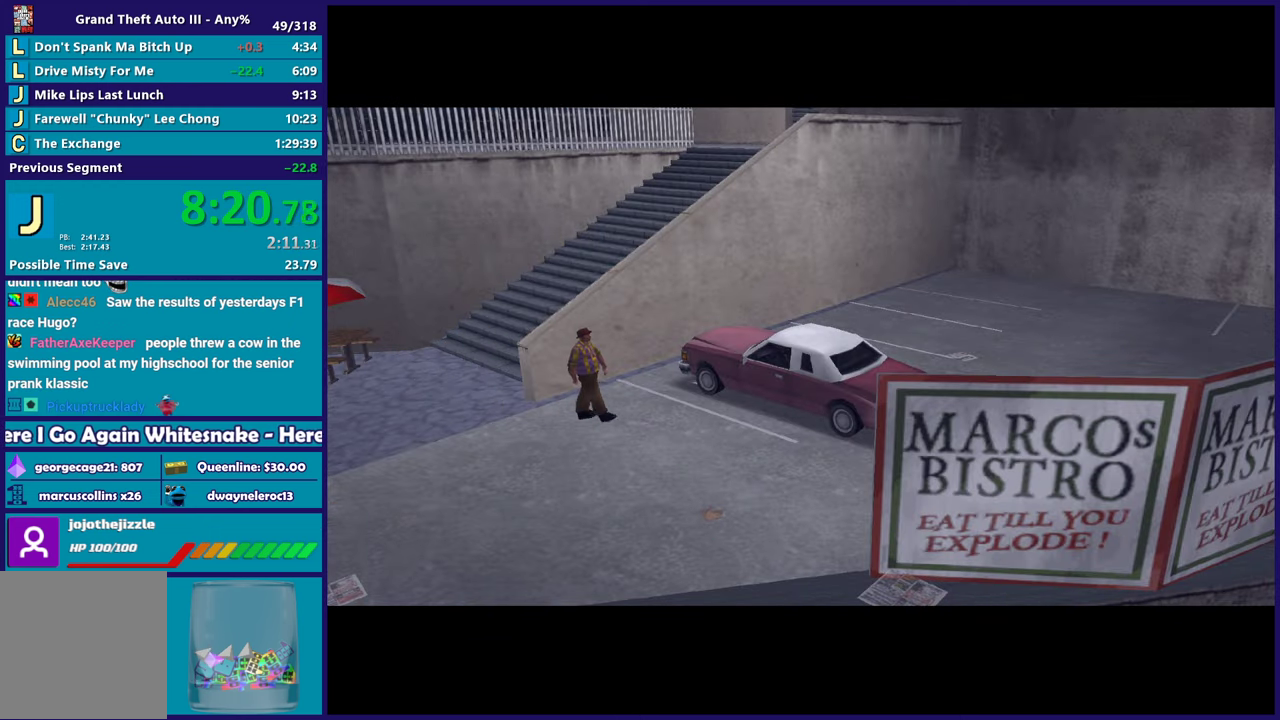
{"buttons": [], "left_stick": "center", "right_stick": "center", "events": [[50, "A", "up"], [283, "A", "down"], [483, "A", "up"]]}
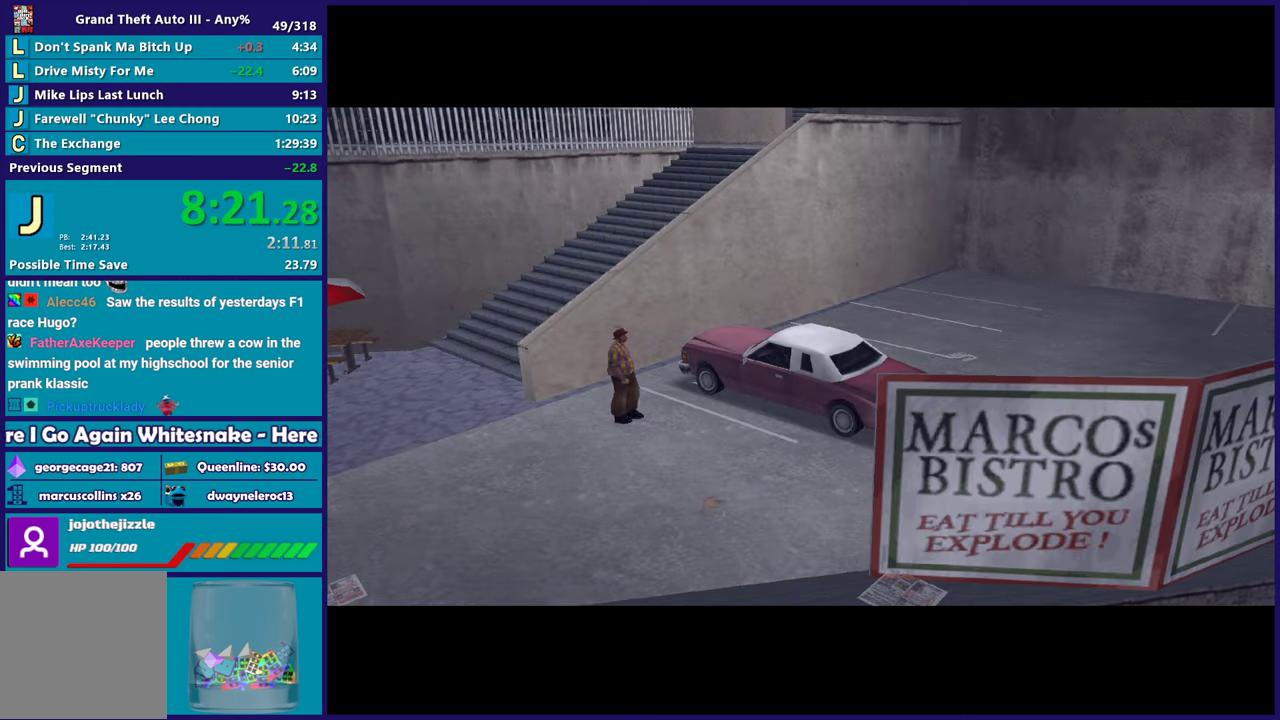
{"buttons": ["A"], "left_stick": "down-right", "right_stick": "center", "events": [[283, "A", "down"], [367, "left_stick", "down-right"]]}
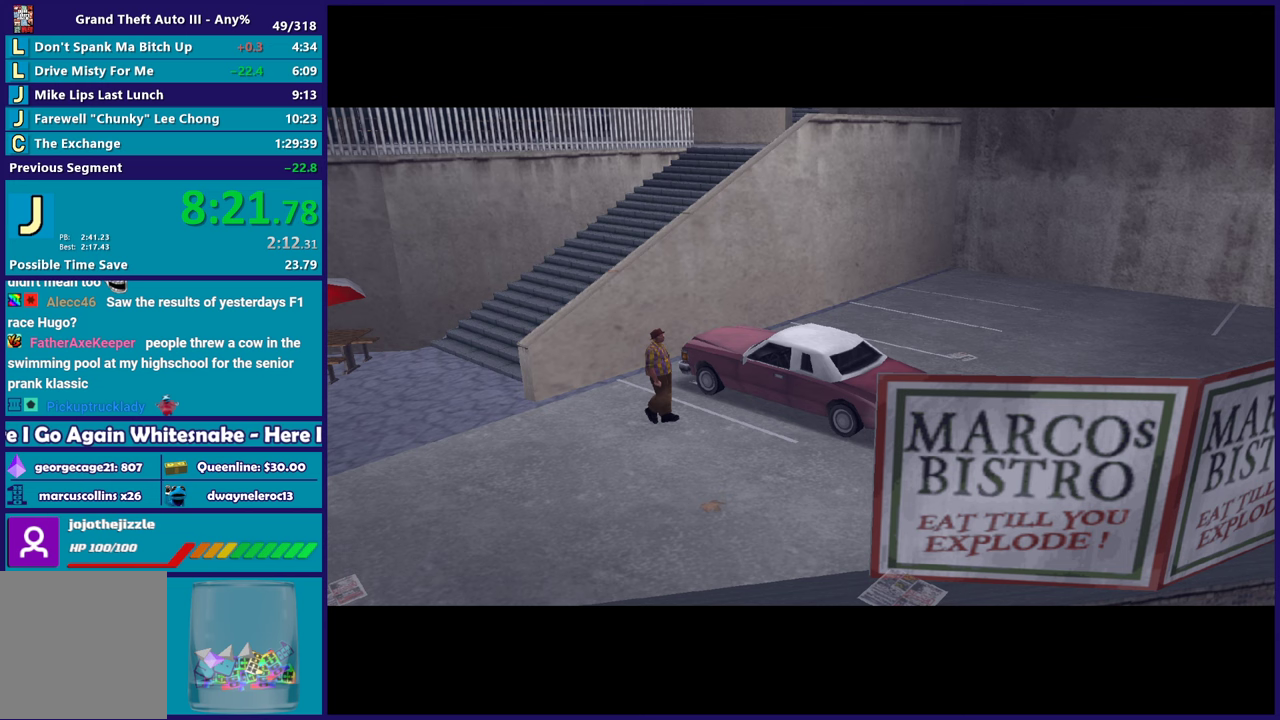
{"buttons": [], "left_stick": "down", "right_stick": "center", "events": [[17, "A", "up"], [183, "left_stick", "up"], [350, "left_stick", "up-left"], [417, "left_stick", "down"]]}
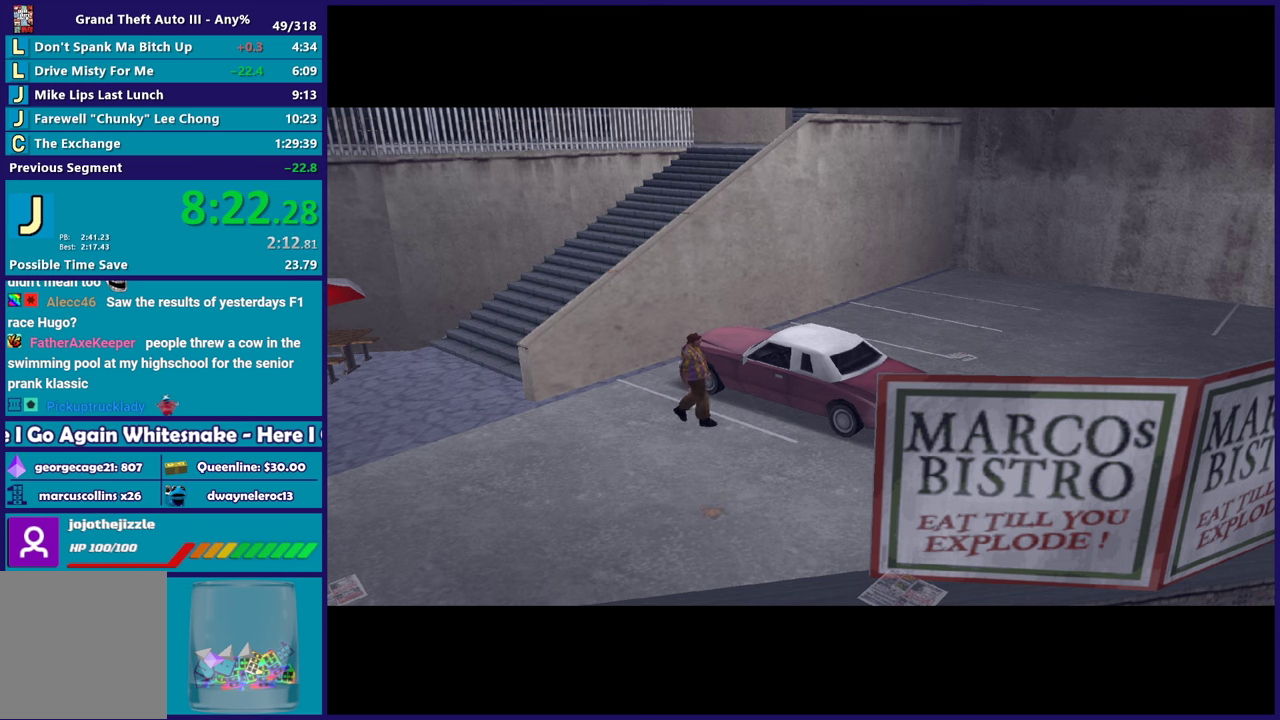
{"buttons": [], "left_stick": "up-left", "right_stick": "center", "events": [[100, "left_stick", "up-left"], [233, "left_stick", "down"], [383, "left_stick", "up"], [500, "left_stick", "up-left"]]}
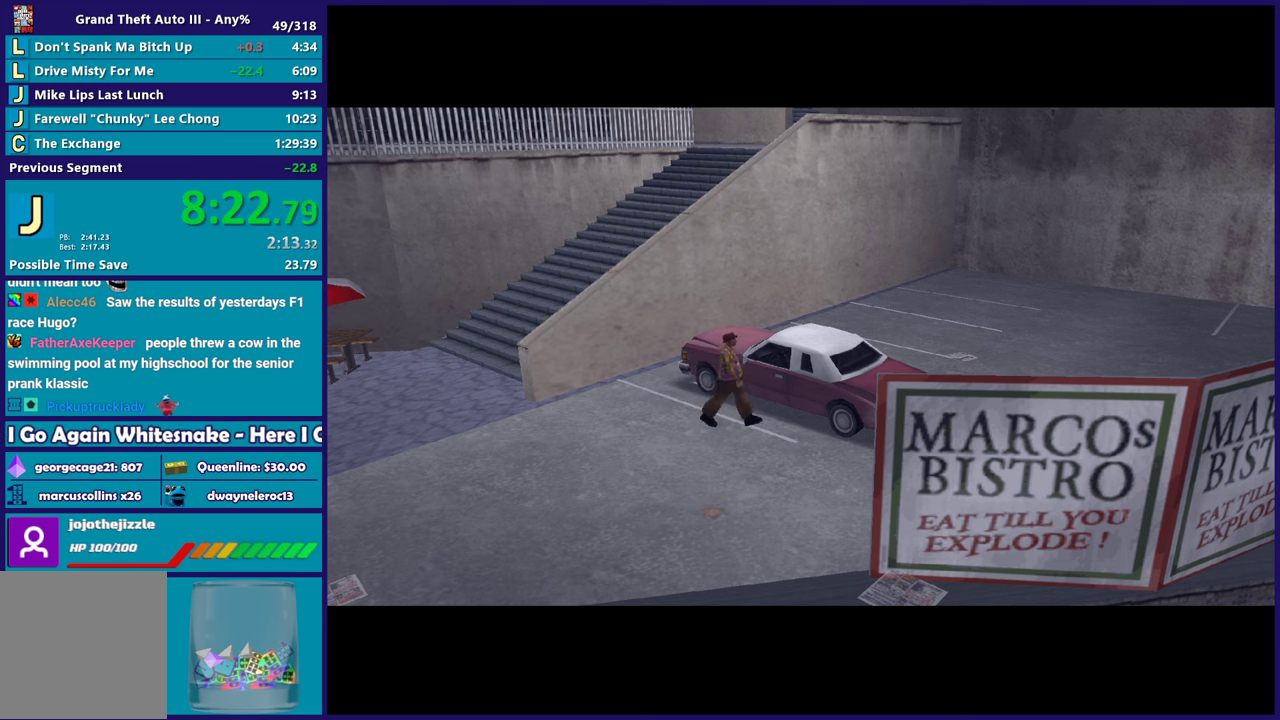
{"buttons": ["A", "R2"], "left_stick": "up-left", "right_stick": "center", "events": [[483, "A", "down"], [483, "R2", "down"]]}
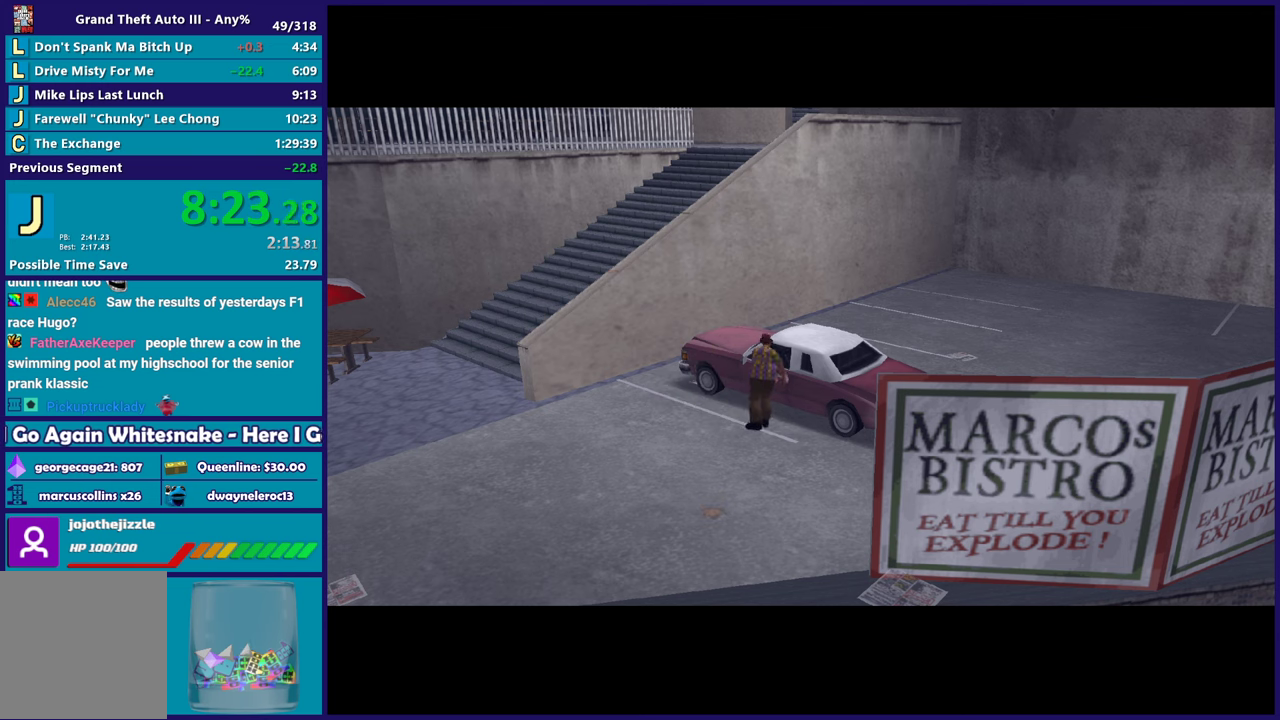
{"buttons": ["A", "R2"], "left_stick": "down-right", "right_stick": "center", "events": [[17, "left_stick", "down"], [83, "left_stick", "down-right"], [200, "A", "up"], [200, "R2", "up"], [467, "R2", "down"], [500, "A", "down"]]}
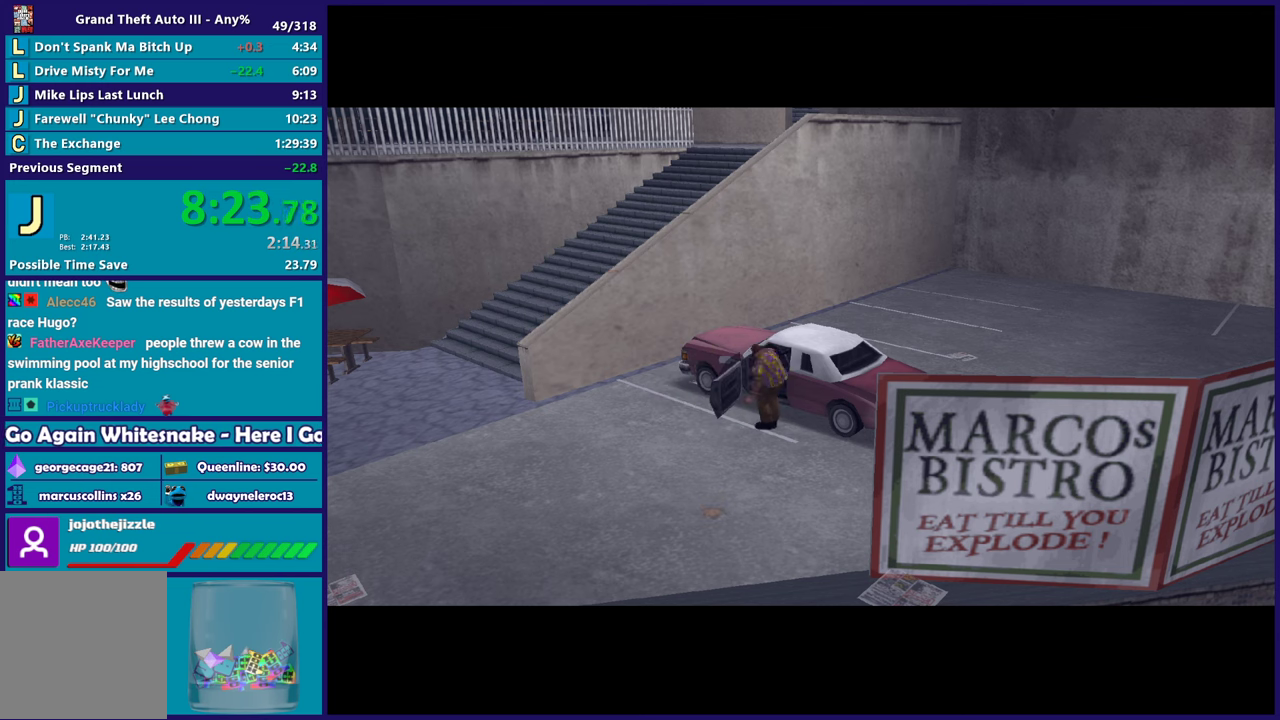
{"buttons": [], "left_stick": "up", "right_stick": "center", "events": [[67, "left_stick", "up"], [350, "A", "up"], [383, "R2", "up"]]}
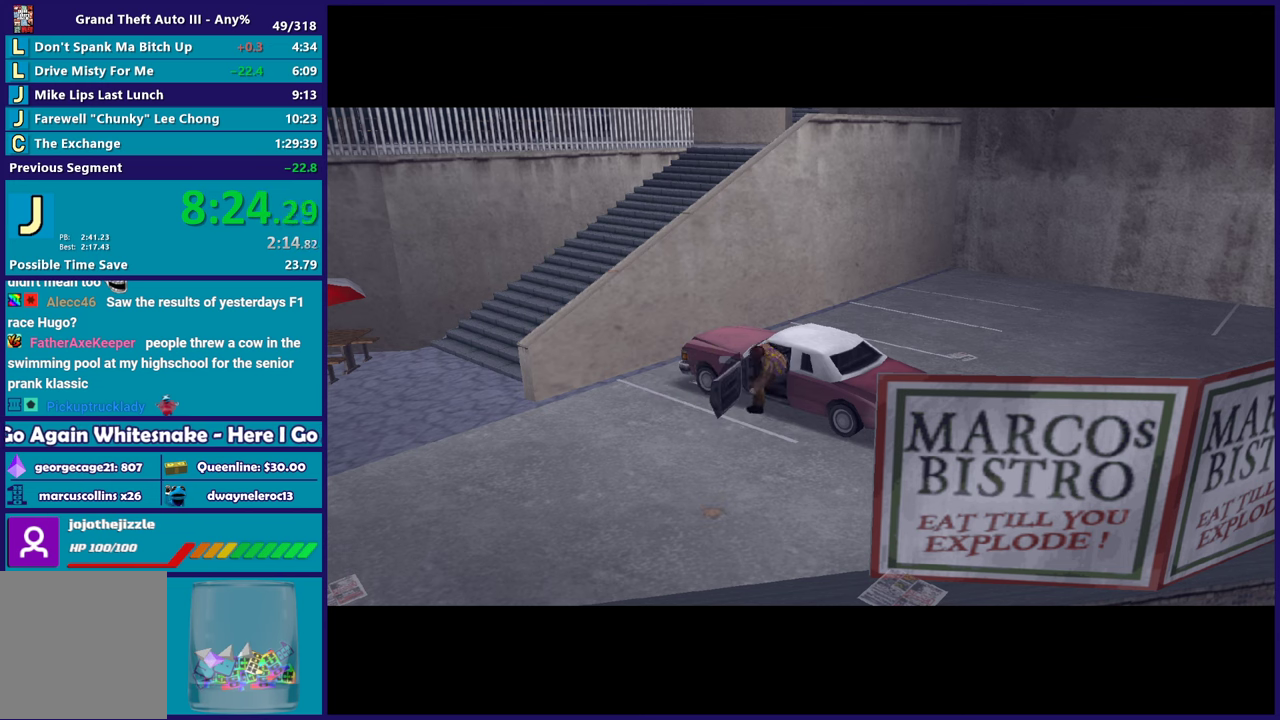
{"buttons": [], "left_stick": "down-left", "right_stick": "center", "events": [[233, "left_stick", "up-left"], [333, "left_stick", "down-left"]]}